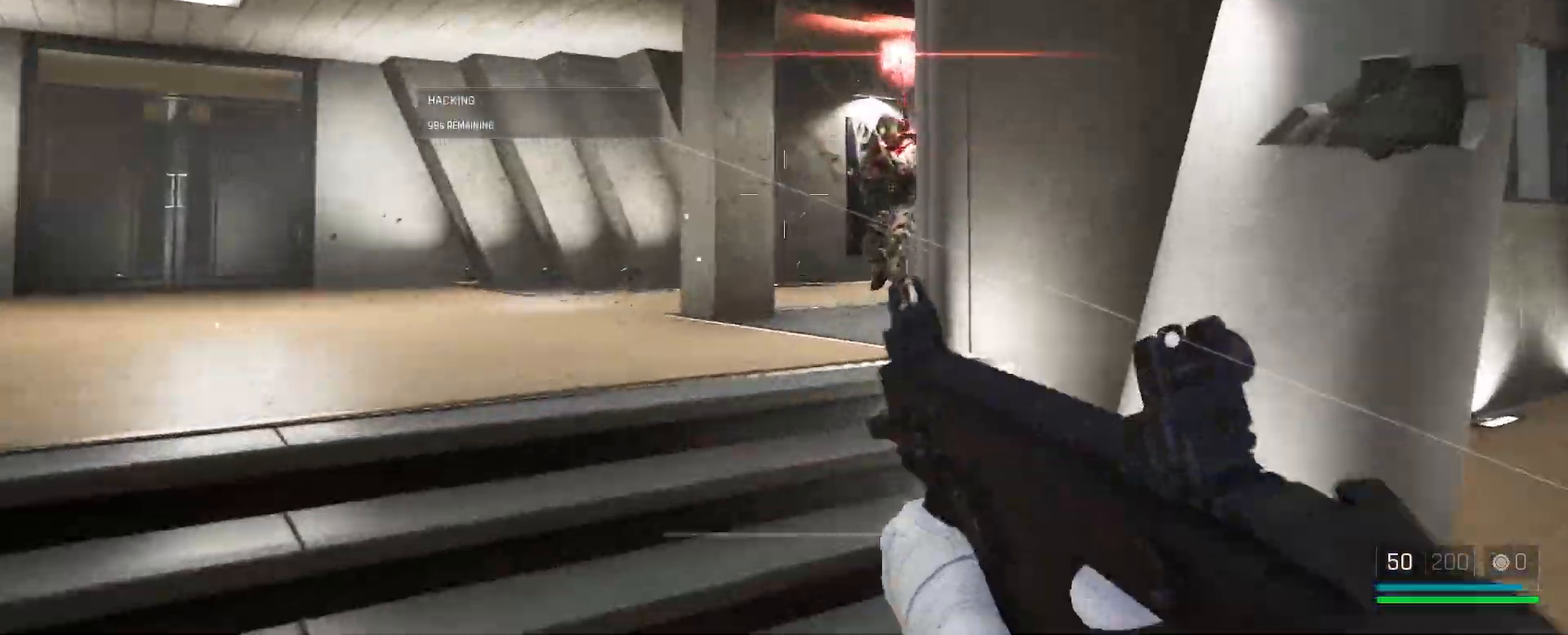
Gameplay with keyboard and mouse; each line is a JSON object with the keys and mouse buttons held at the frame after it. "events" lists presses ("down") and releases ("up") of "1", "2", "3", "4", "5", "a", "alt", "c", "caps_lock", "ctrl", "d", "e", "f", "g", "q", "r", "s", "shift", "space", "t", "tab", "v", "w", "x", "z", "mouse_left", "mouse_wheel" and "mouse_right" between this image and that frame as [ms after this image, input, new state], when the widget could be followed in between. "mouse_left", "mouse_wheel", "mouse_right" = the "left", "wheel", "right" buttons of the "mouse" list. No other keys are recorded. "wheel" means that the mouse wheel is clicked or scrolled. Not read: mouse_move.
{"keys": ["w"], "mouse": ["left"], "events": [[67, "mouse_left", "down"], [350, "a", "up"]]}
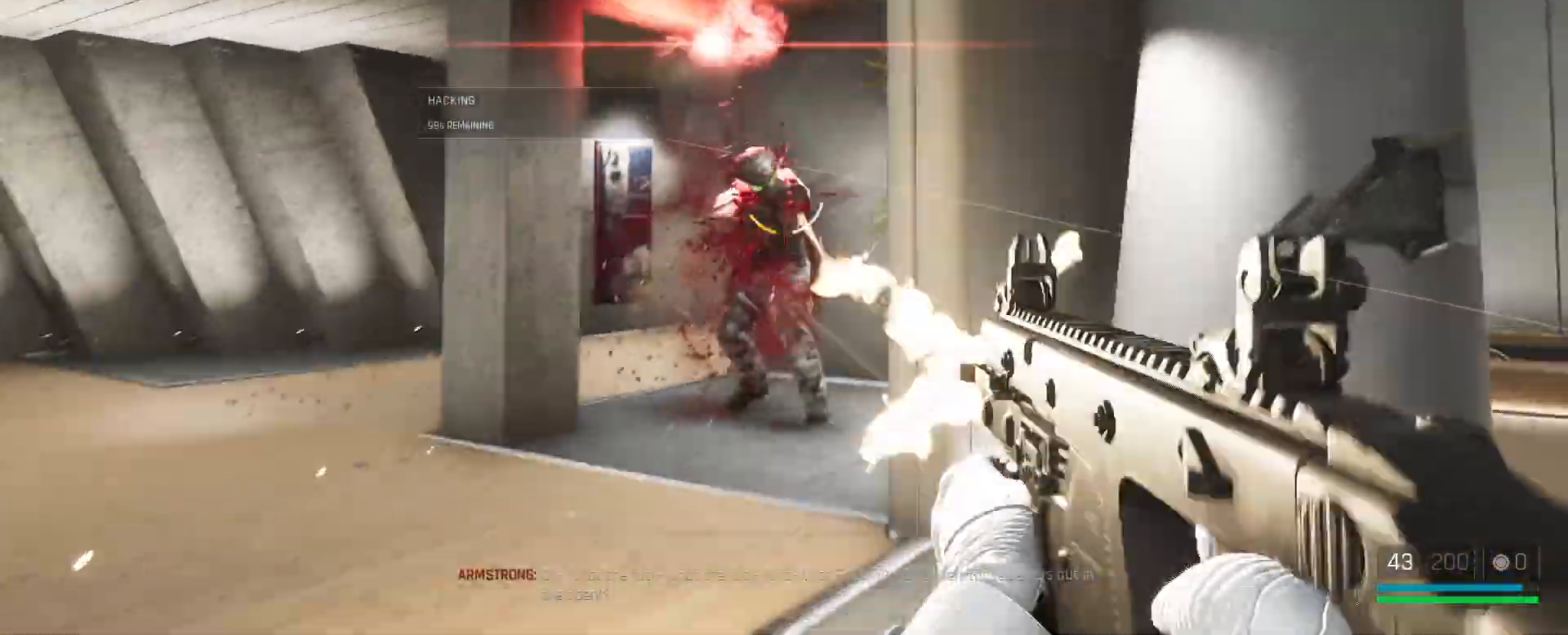
{"keys": ["a"], "mouse": ["left"], "events": [[217, "q", "down"], [283, "q", "up"], [283, "w", "up"], [383, "a", "down"]]}
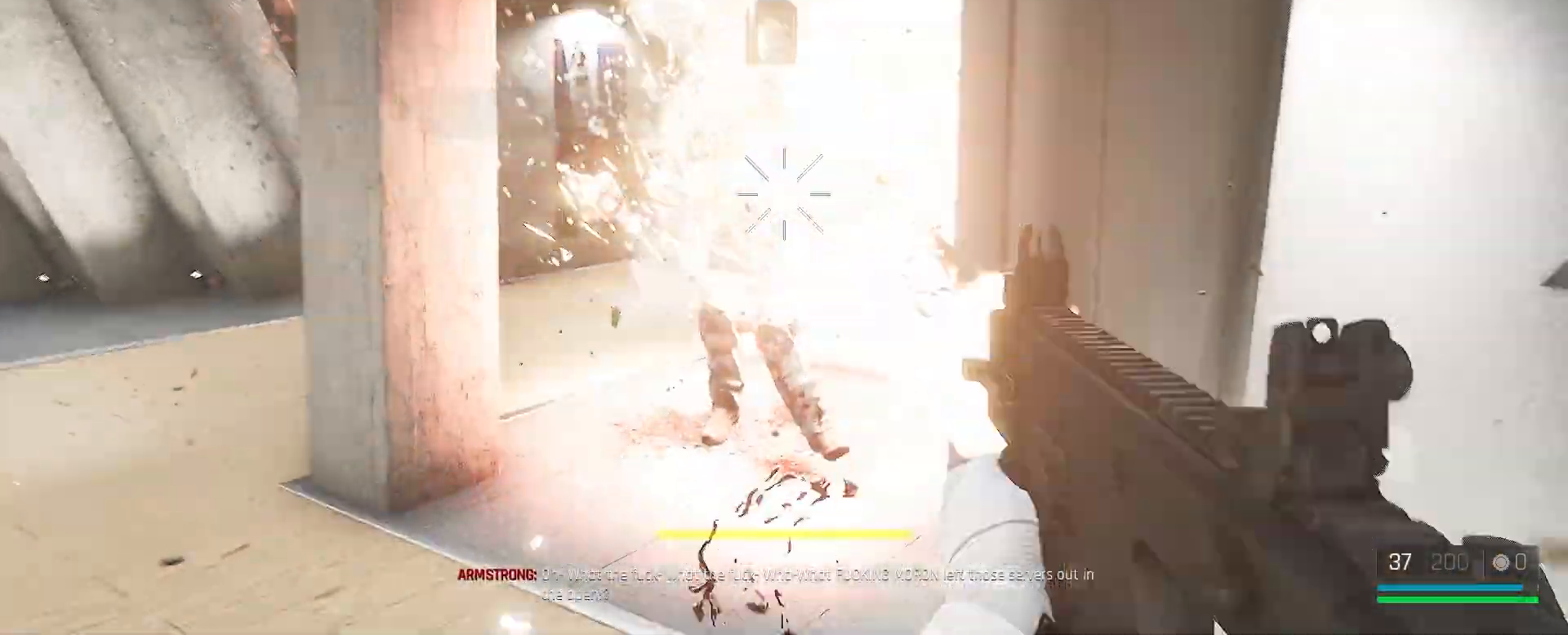
{"keys": ["q", "w"], "mouse": [], "events": [[250, "mouse_left", "up"], [283, "a", "up"], [283, "w", "down"], [467, "q", "down"]]}
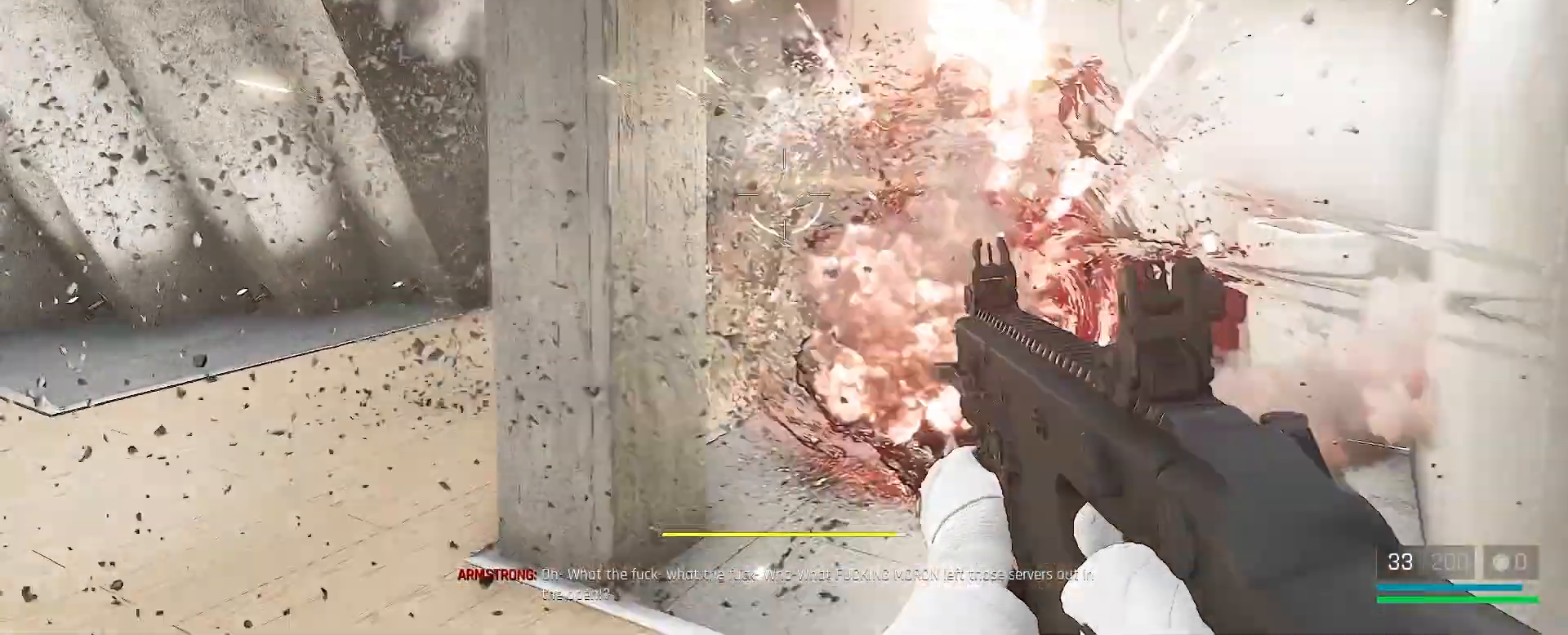
{"keys": ["a", "w"], "mouse": [], "events": [[50, "q", "up"], [150, "a", "down"]]}
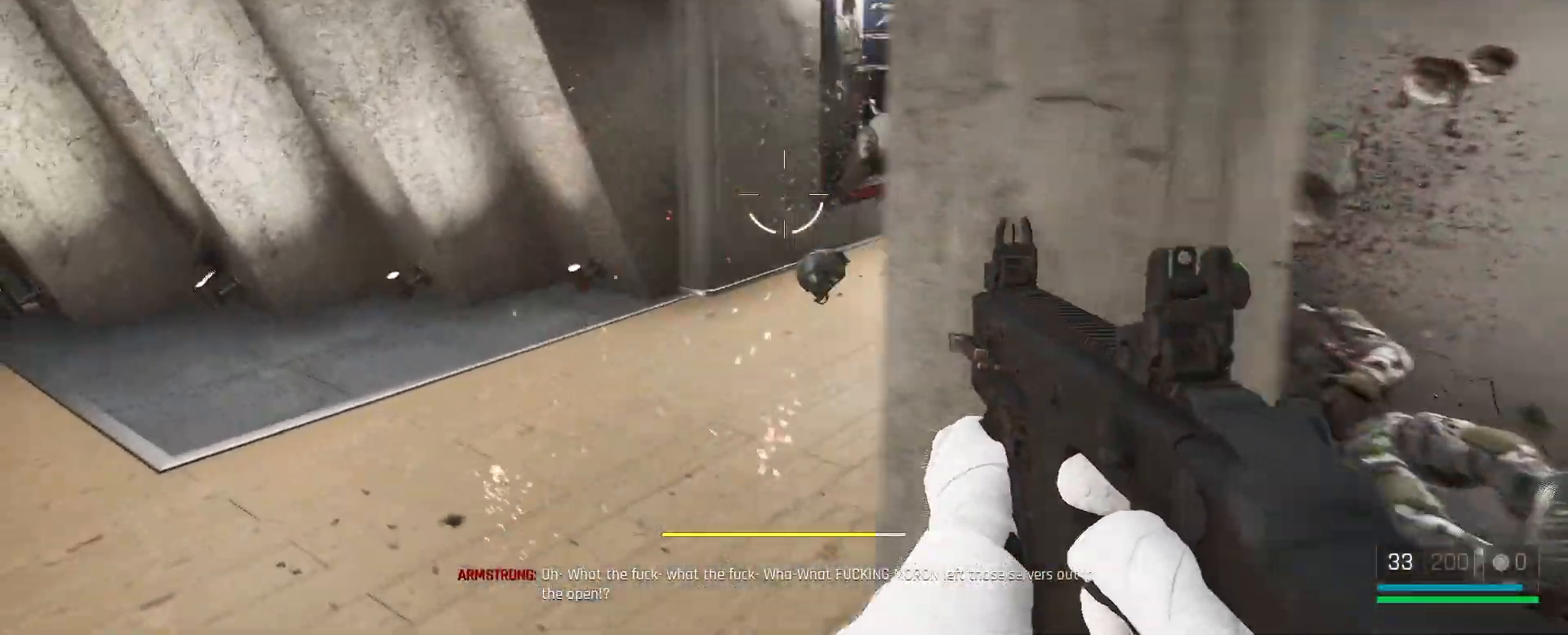
{"keys": ["a", "w"], "mouse": [], "events": []}
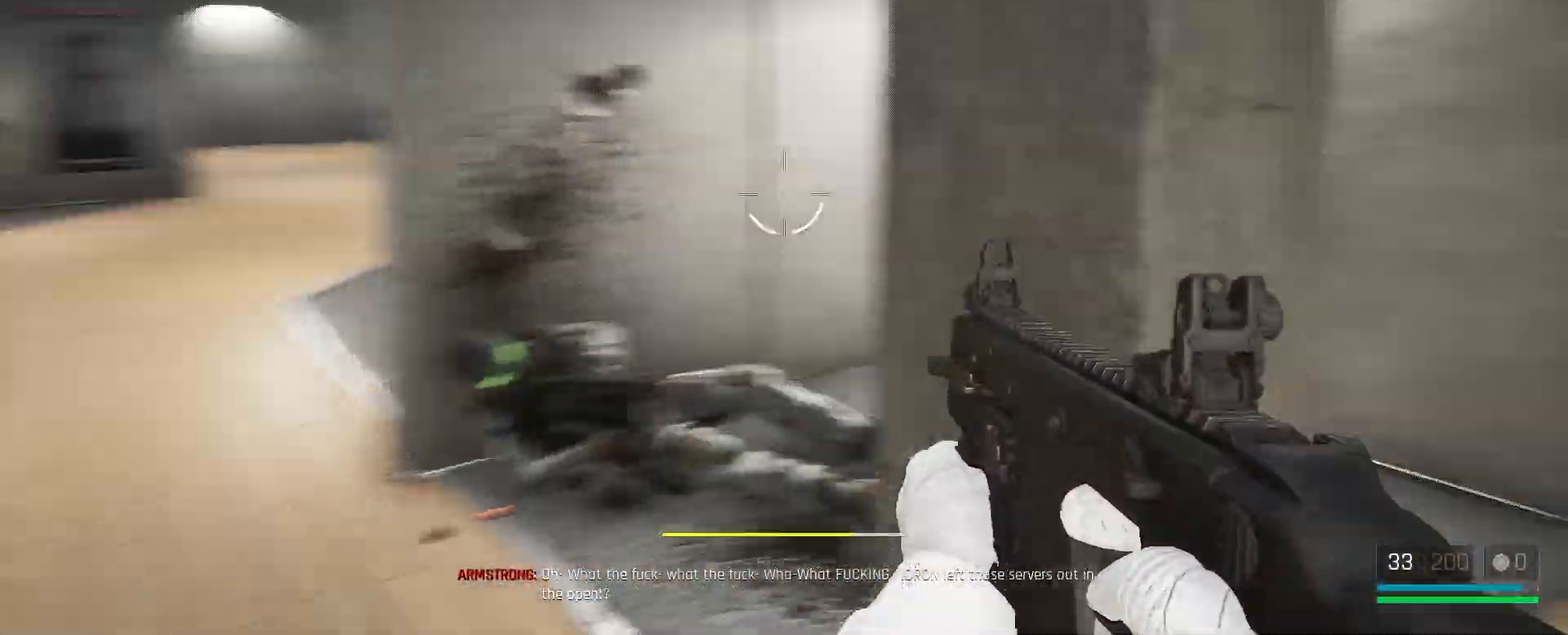
{"keys": ["a", "r"], "mouse": [], "events": [[83, "w", "up"], [483, "r", "down"]]}
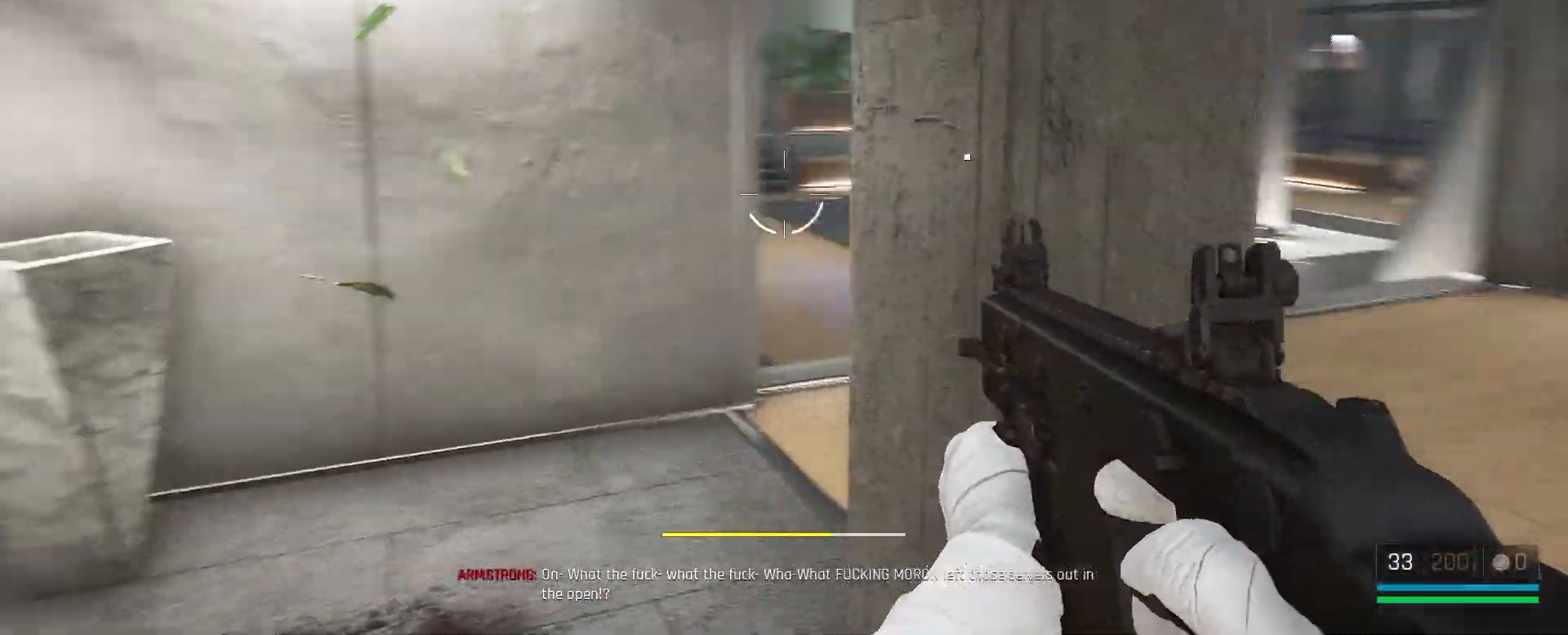
{"keys": ["a"], "mouse": [], "events": [[117, "r", "up"], [300, "s", "down"], [383, "a", "up"], [417, "s", "up"], [467, "a", "down"]]}
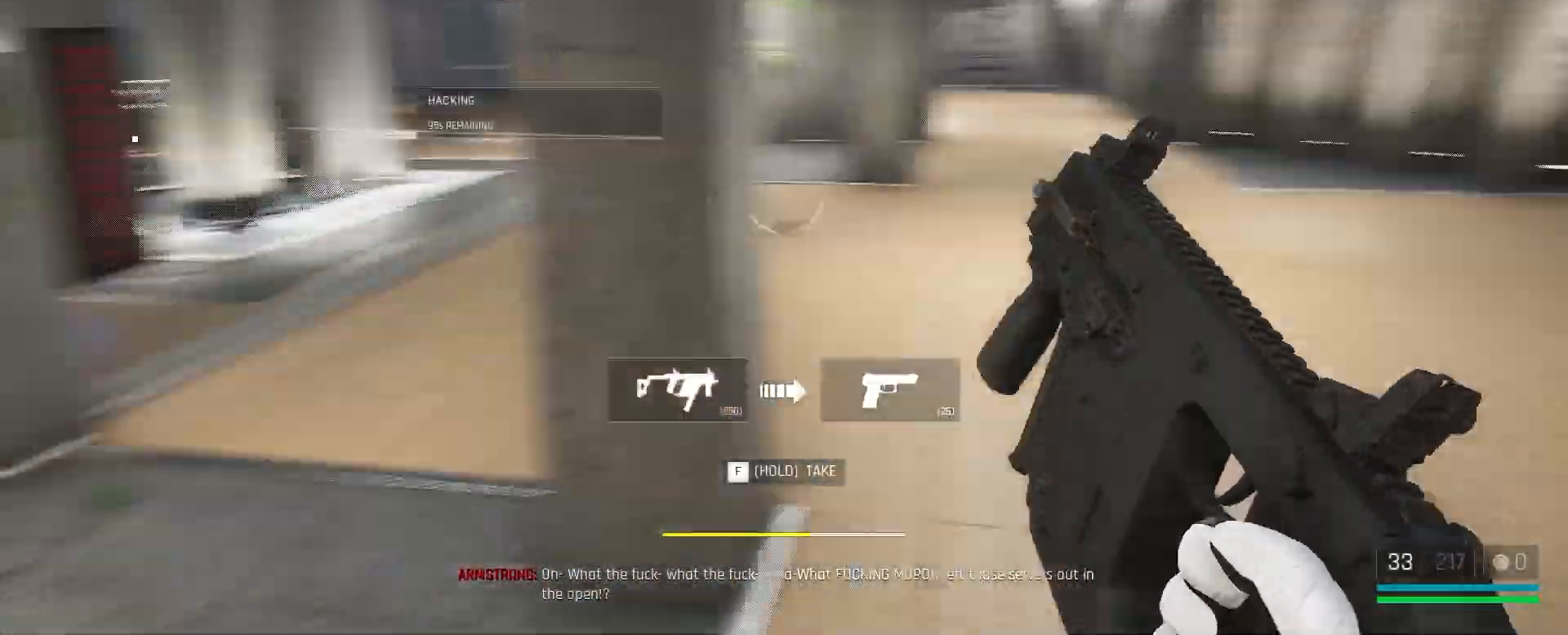
{"keys": ["a"], "mouse": [], "events": [[17, "a", "up"], [150, "w", "down"], [333, "a", "down"], [467, "w", "up"]]}
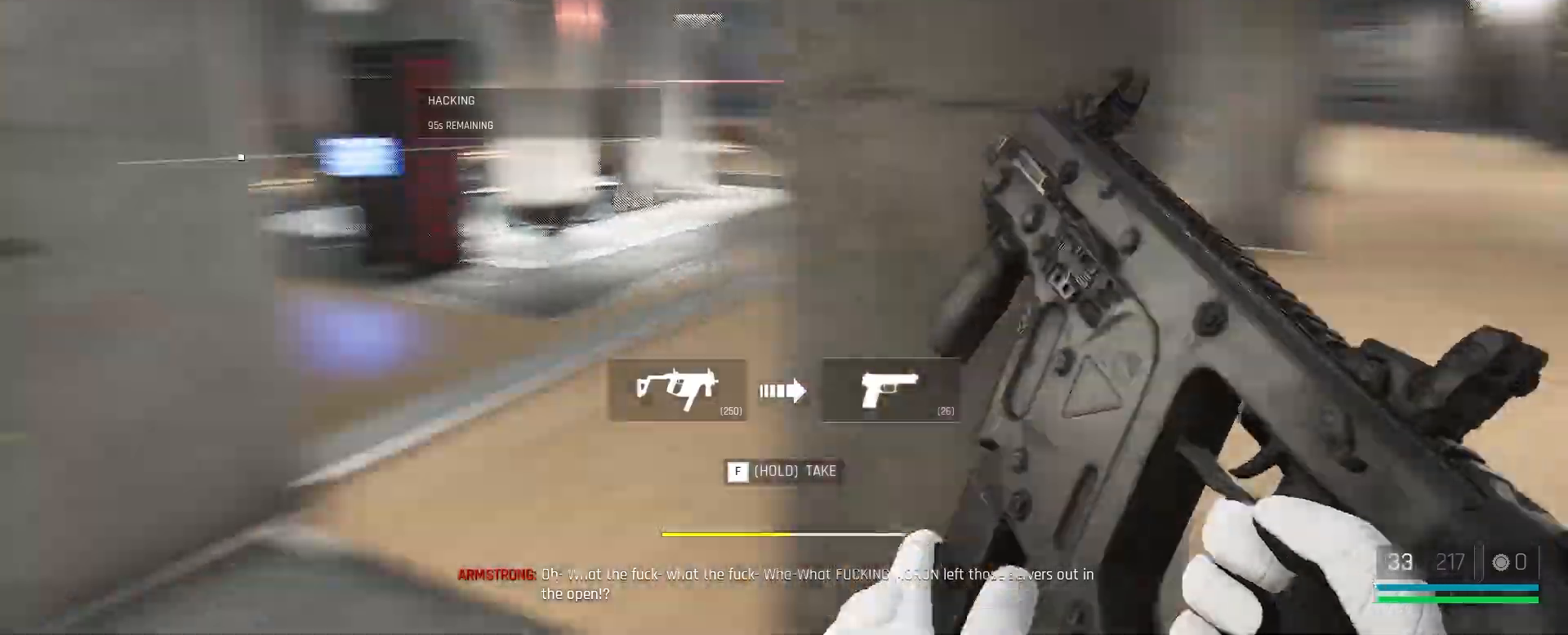
{"keys": ["d", "w"], "mouse": [], "events": [[283, "a", "up"], [333, "d", "down"], [400, "w", "down"]]}
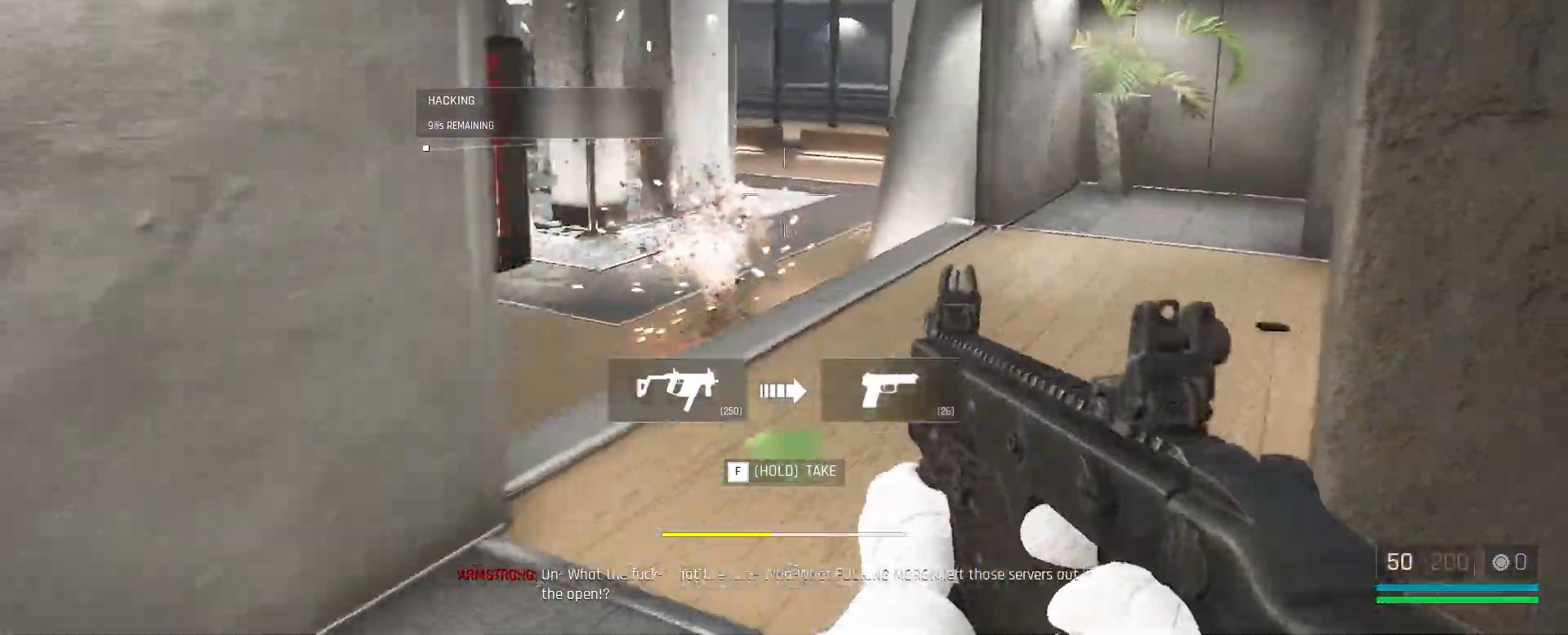
{"keys": ["d", "w"], "mouse": [], "events": [[100, "d", "up"], [217, "a", "down"], [350, "d", "down"], [400, "a", "up"]]}
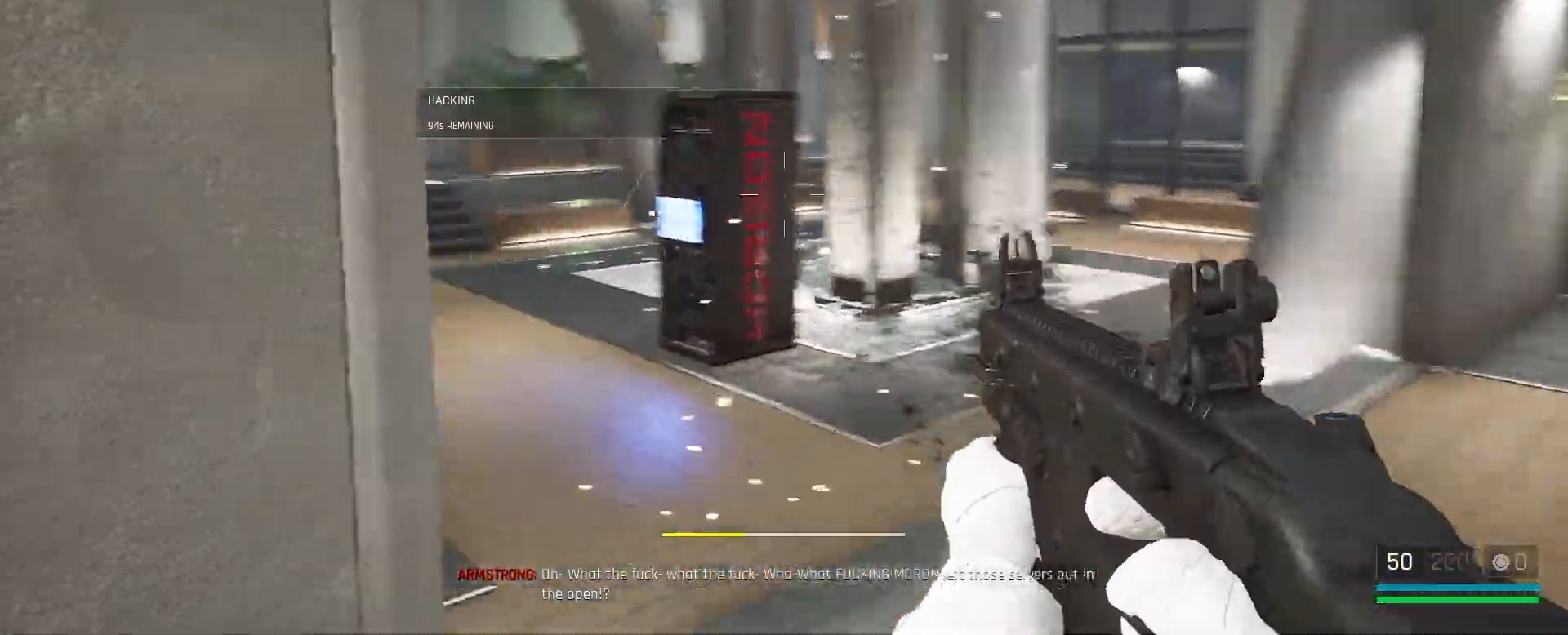
{"keys": ["w"], "mouse": [], "events": [[317, "d", "up"], [350, "mouse_left", "down"], [433, "mouse_left", "up"]]}
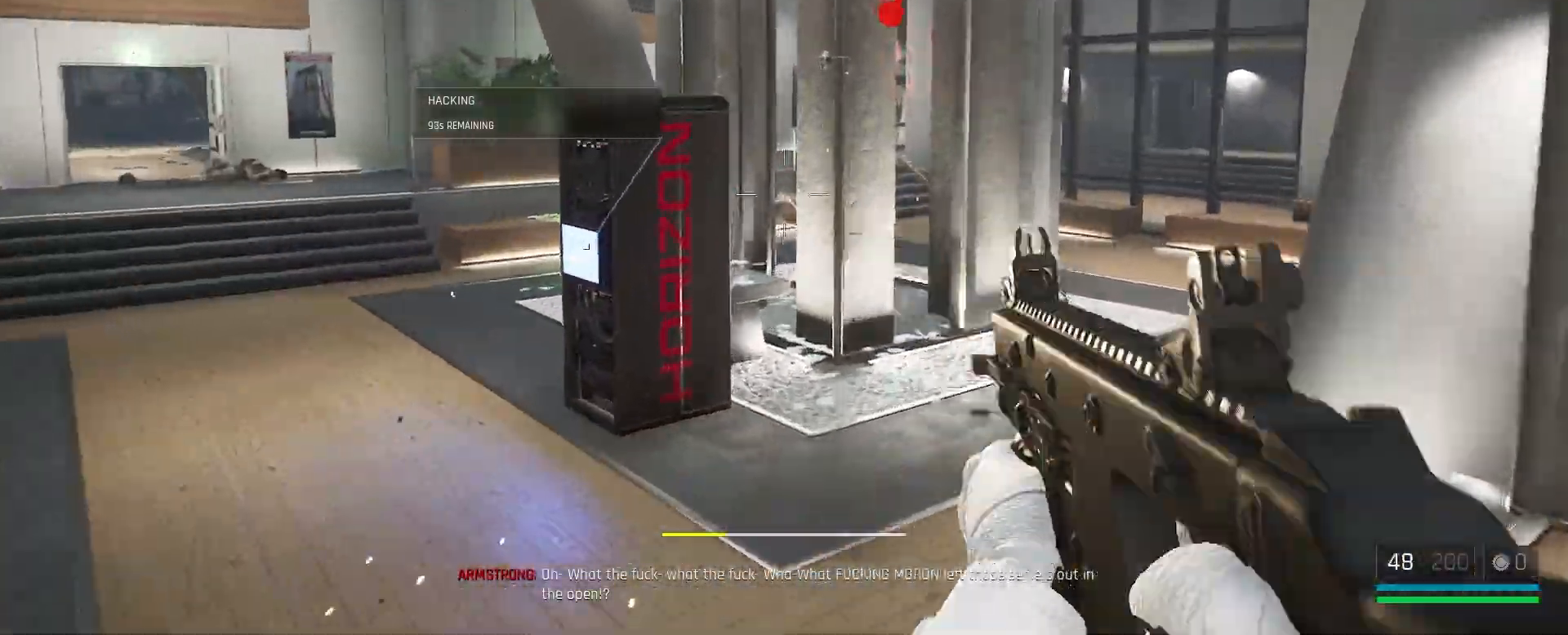
{"keys": ["w"], "mouse": ["left"], "events": [[167, "d", "down"], [433, "d", "up"], [433, "mouse_left", "down"]]}
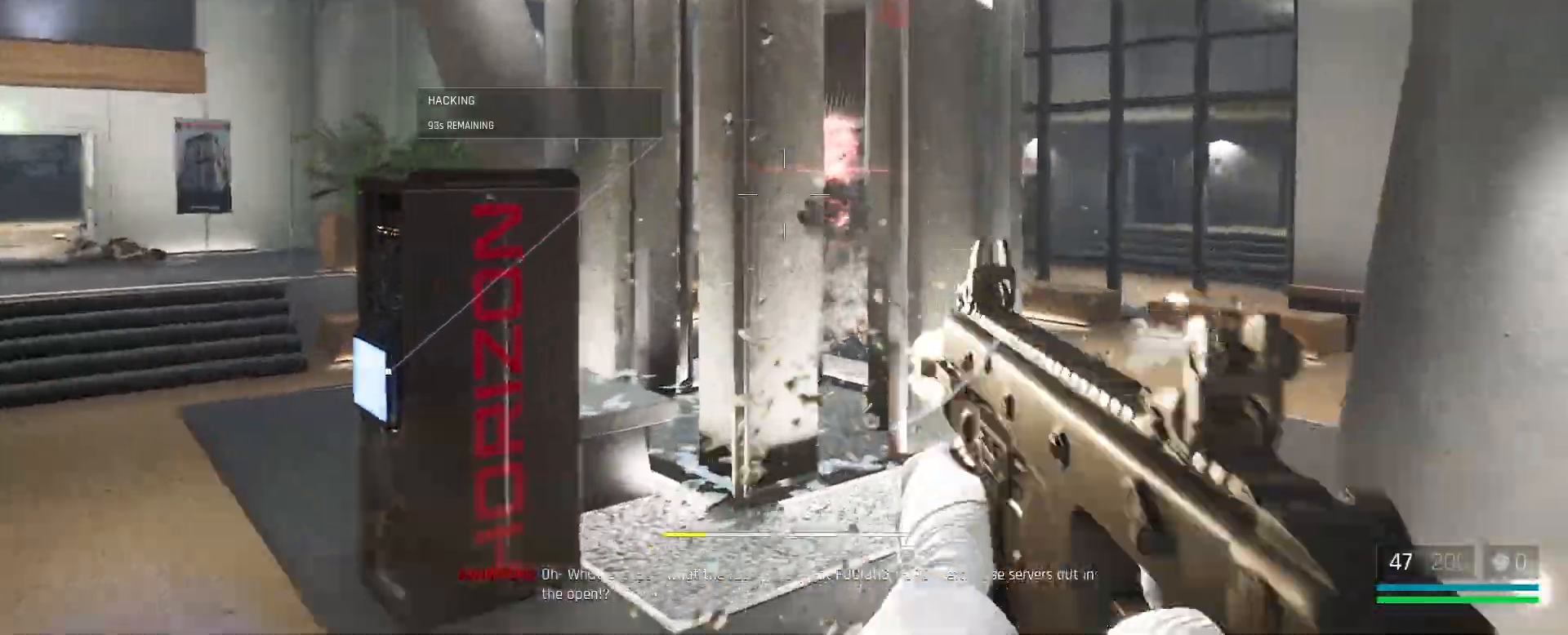
{"keys": ["w"], "mouse": [], "events": [[33, "mouse_left", "up"], [100, "mouse_left", "down"], [250, "mouse_left", "up"], [333, "mouse_left", "down"], [417, "mouse_left", "up"]]}
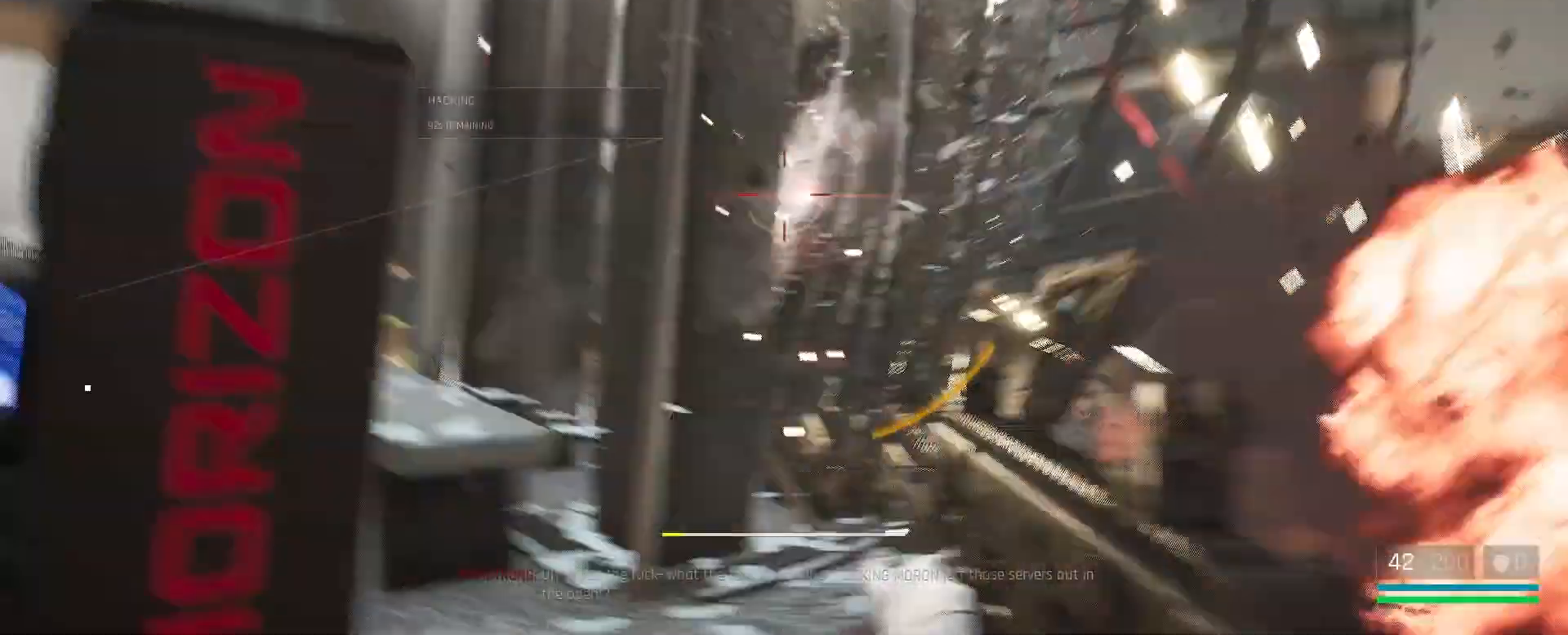
{"keys": ["d", "w"], "mouse": [], "events": [[17, "mouse_left", "down"], [150, "mouse_left", "up"], [317, "d", "down"]]}
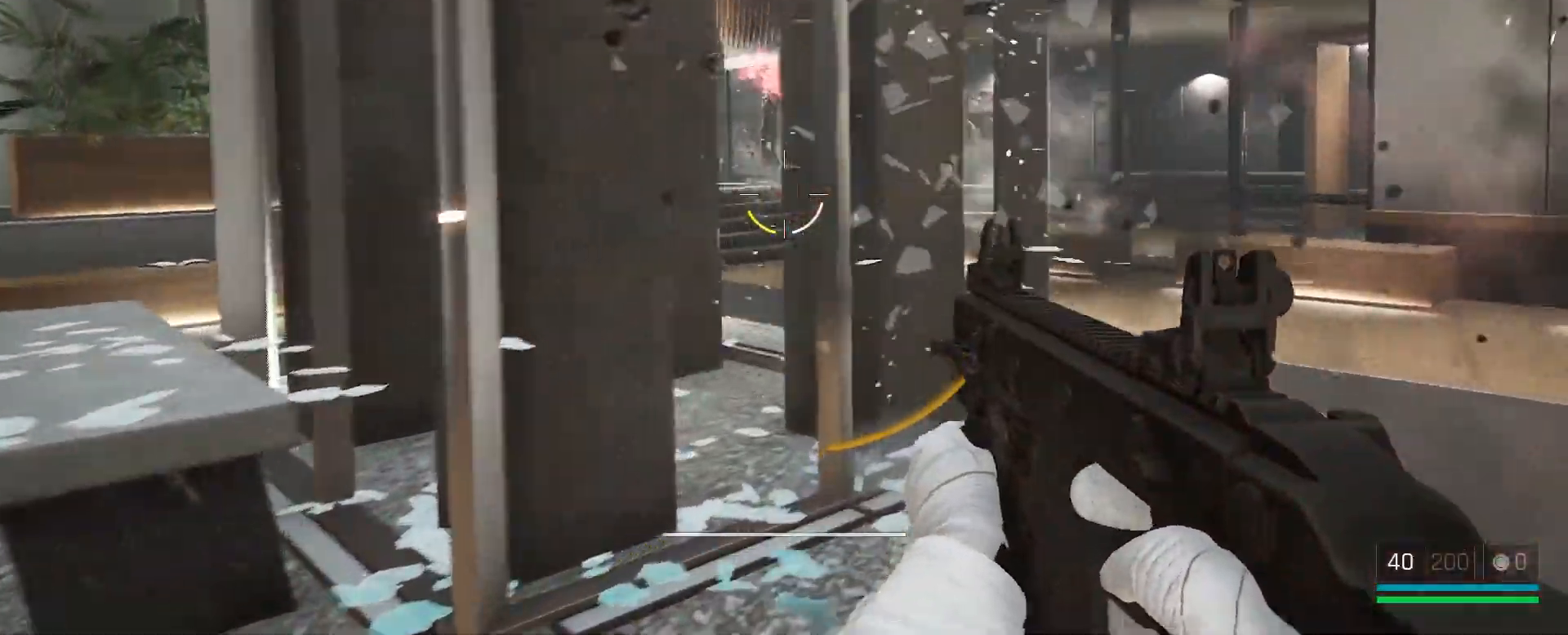
{"keys": ["d", "w"], "mouse": [], "events": [[17, "mouse_left", "down"], [133, "mouse_left", "up"]]}
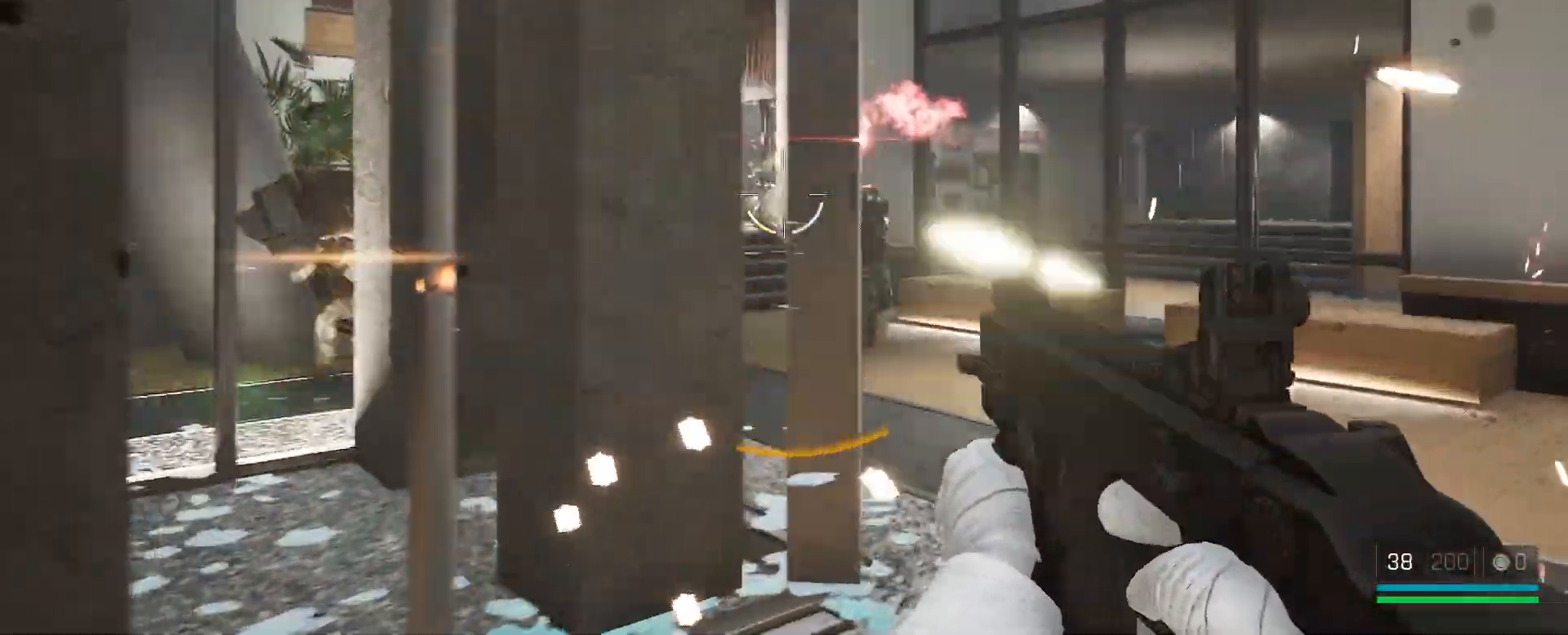
{"keys": ["w"], "mouse": [], "events": [[33, "d", "up"], [83, "mouse_left", "down"], [217, "d", "down"], [350, "mouse_left", "up"], [450, "d", "up"]]}
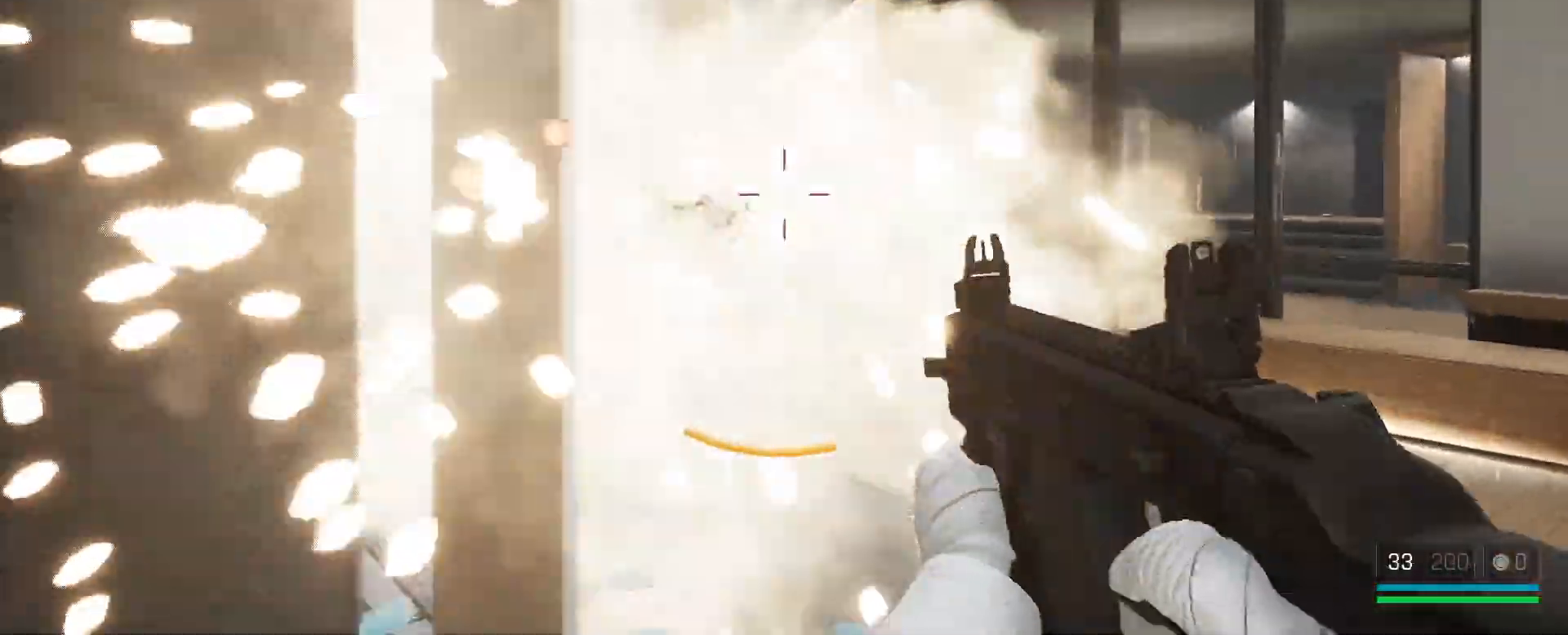
{"keys": ["w"], "mouse": ["left"], "events": [[33, "mouse_left", "down"], [33, "q", "down"], [100, "mouse_left", "up"], [117, "q", "up"], [200, "mouse_left", "down"], [350, "mouse_left", "up"], [417, "mouse_left", "down"]]}
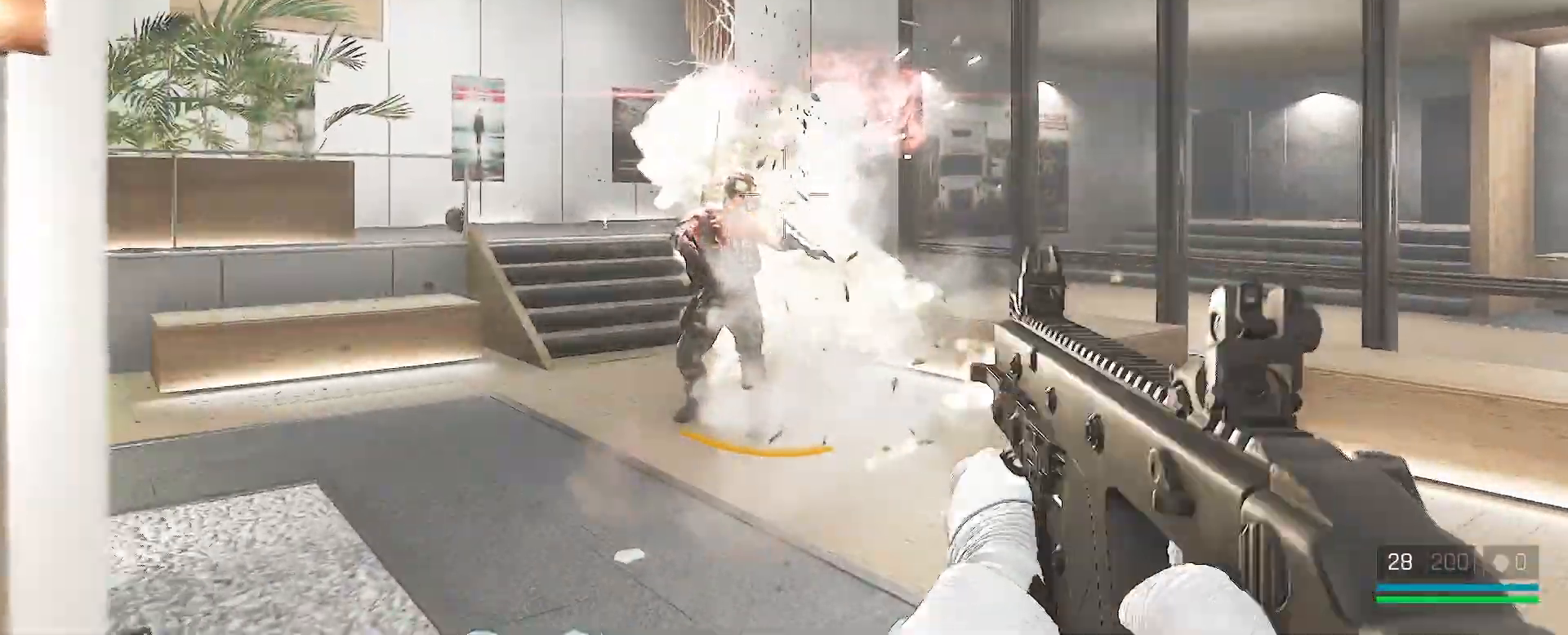
{"keys": ["a", "w"], "mouse": [], "events": [[67, "mouse_left", "up"], [117, "mouse_left", "down"], [283, "mouse_left", "up"], [333, "mouse_left", "down"], [417, "a", "down"], [417, "mouse_left", "up"]]}
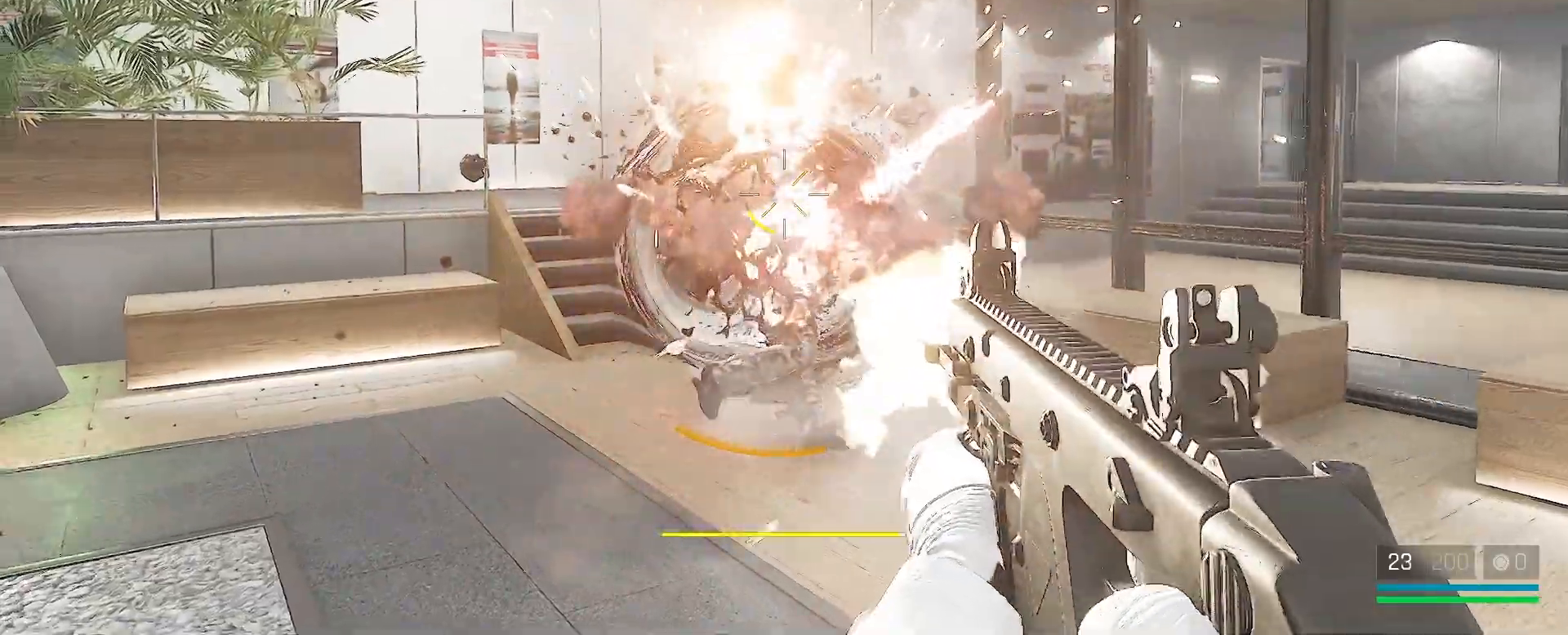
{"keys": ["a", "w"], "mouse": [], "events": [[17, "w", "up"], [100, "w", "down"], [400, "mouse_left", "down"], [500, "mouse_left", "up"]]}
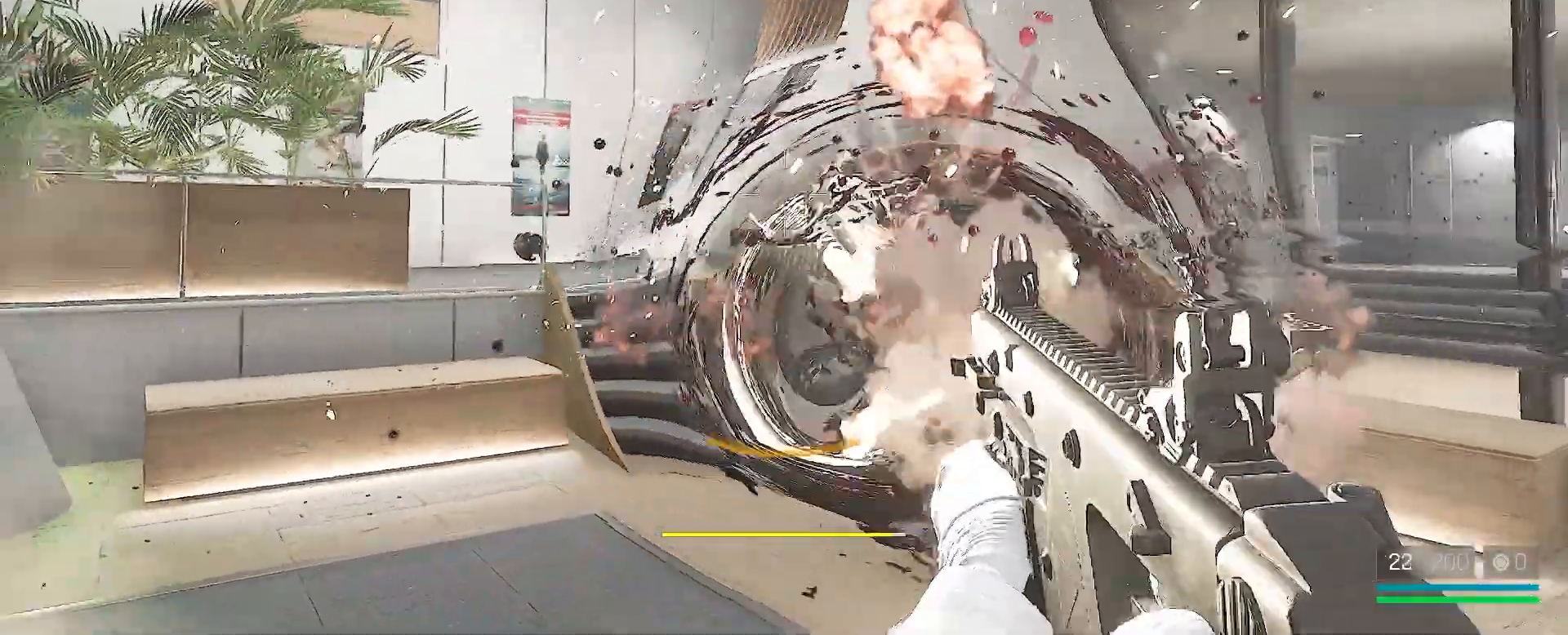
{"keys": ["a", "w"], "mouse": ["left"], "events": [[183, "mouse_left", "down"], [267, "mouse_left", "up"], [400, "mouse_left", "down"]]}
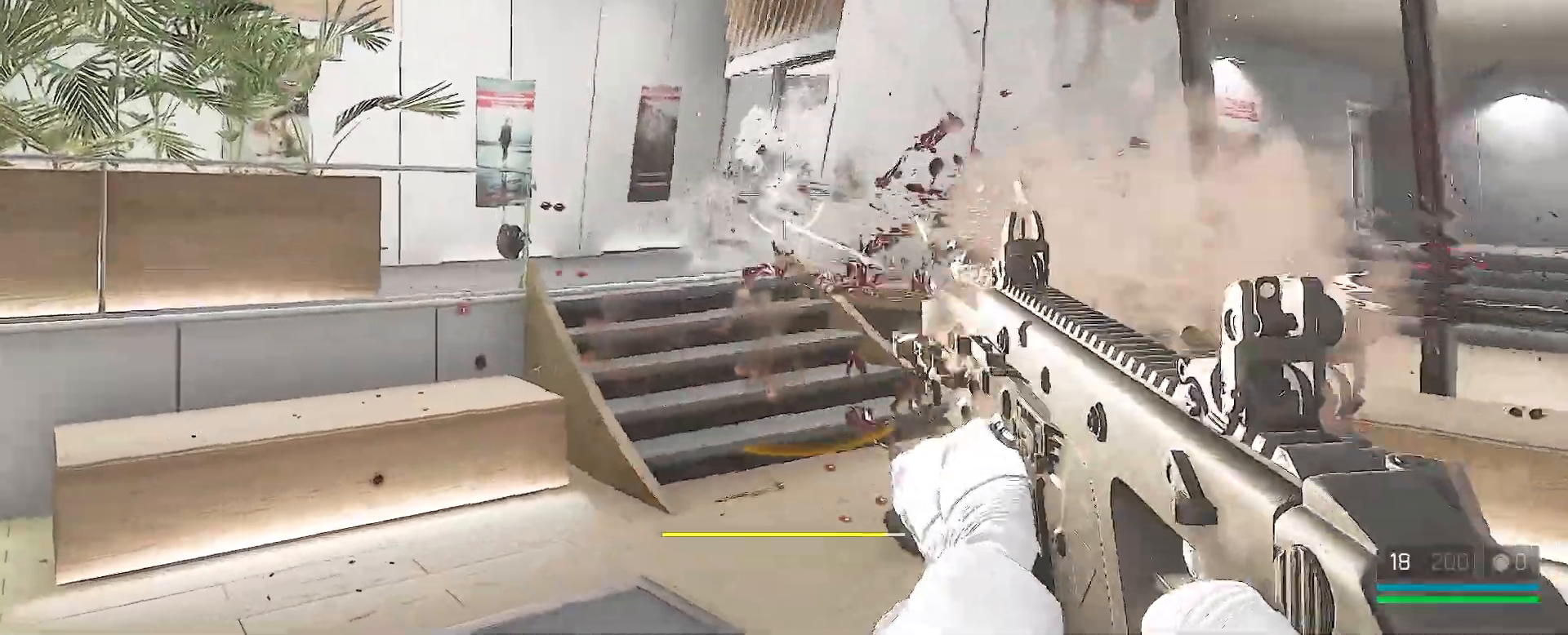
{"keys": ["w"], "mouse": [], "events": [[50, "mouse_left", "up"], [483, "a", "up"]]}
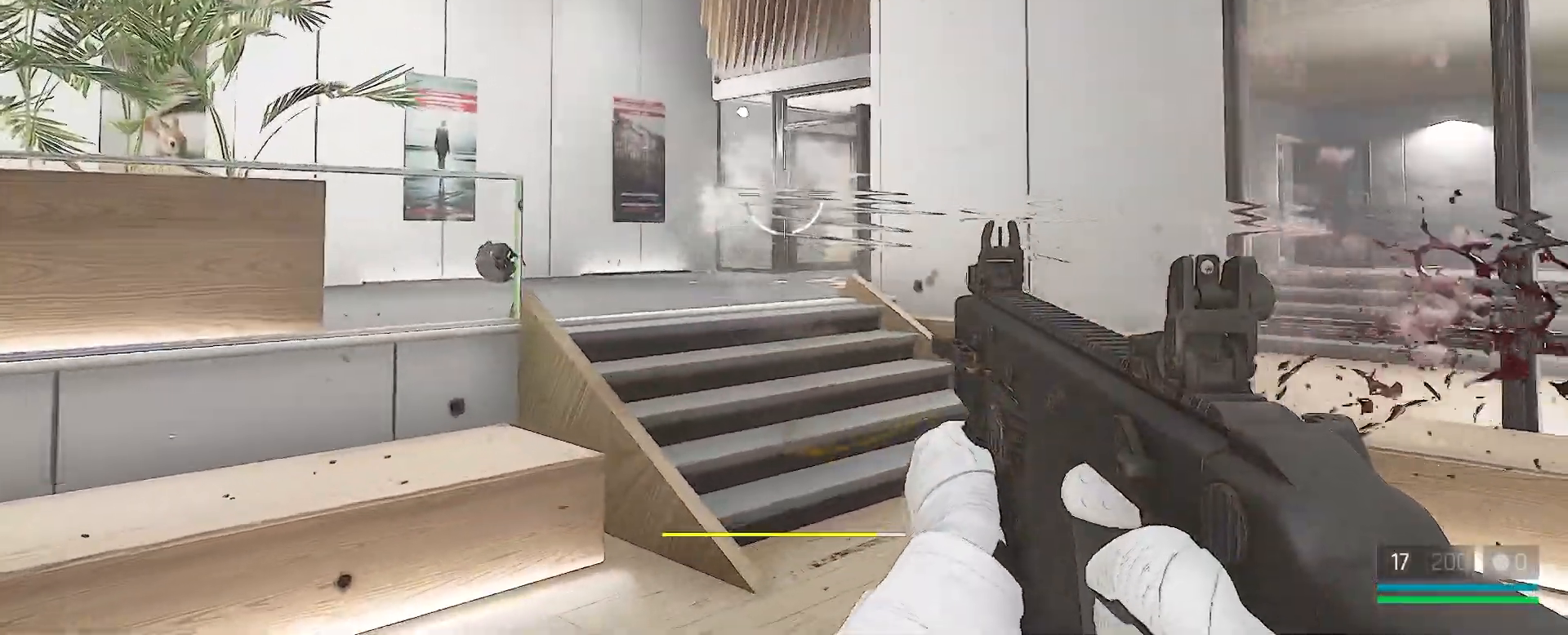
{"keys": ["w"], "mouse": [], "events": [[300, "q", "down"], [433, "q", "up"]]}
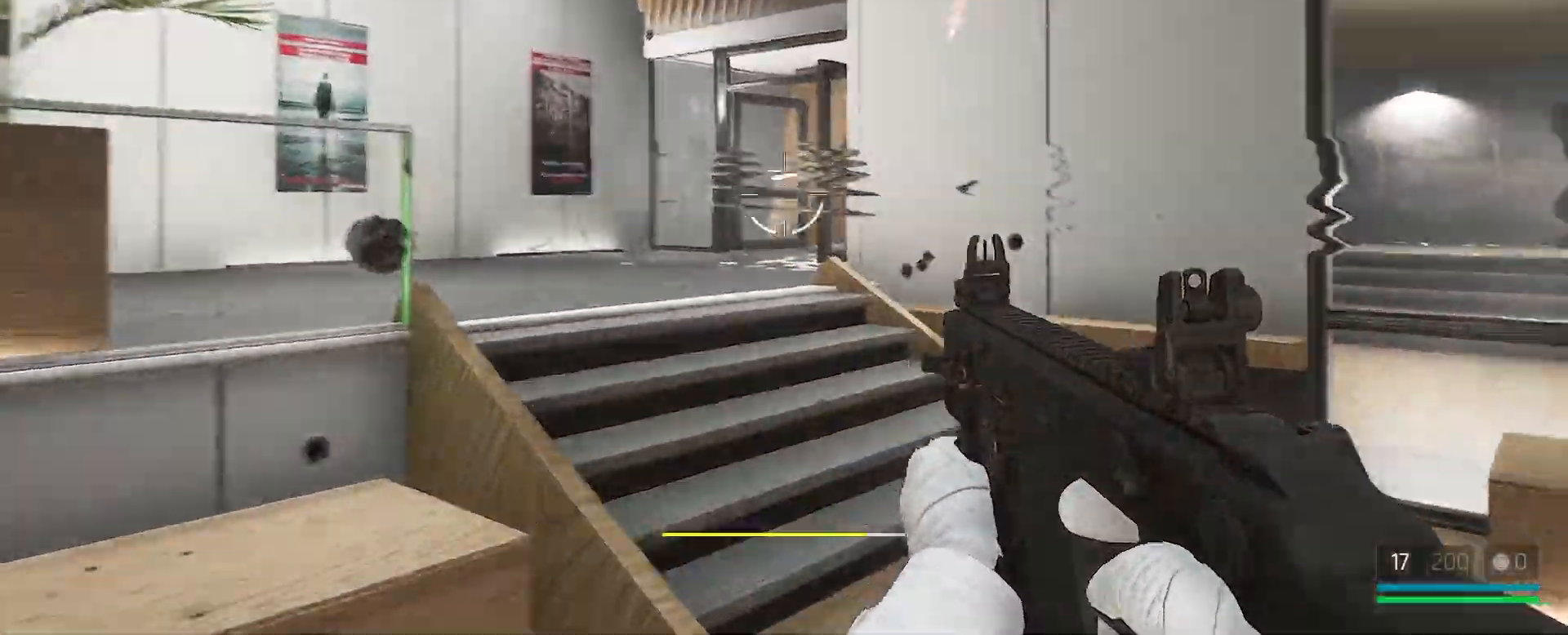
{"keys": ["a", "alt", "w"], "mouse": [], "events": [[50, "shift", "down"], [333, "shift", "up"], [467, "alt", "down"], [500, "a", "down"]]}
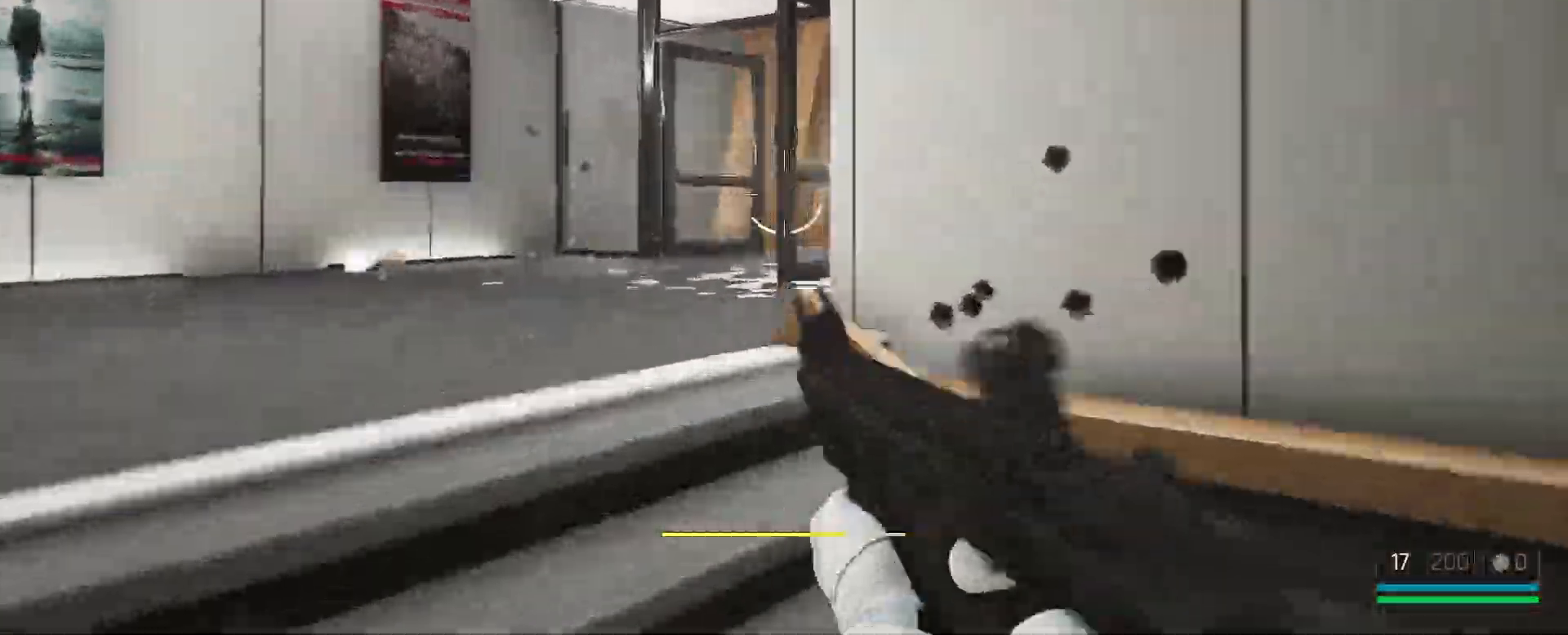
{"keys": ["w"], "mouse": ["left"], "events": [[417, "alt", "up"], [467, "a", "up"], [500, "mouse_left", "down"]]}
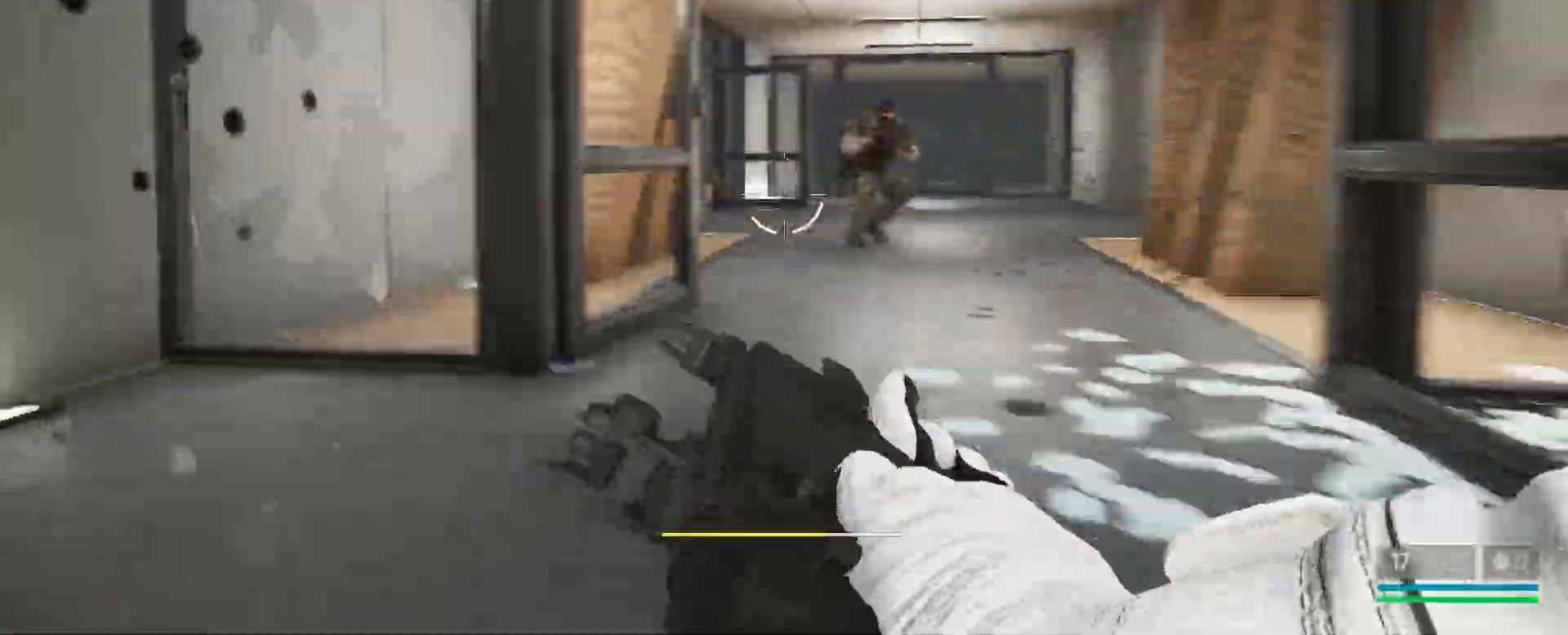
{"keys": ["q", "w"], "mouse": ["left"], "events": [[217, "d", "down"], [217, "mouse_left", "up"], [367, "mouse_left", "down"], [400, "d", "up"], [450, "q", "down"]]}
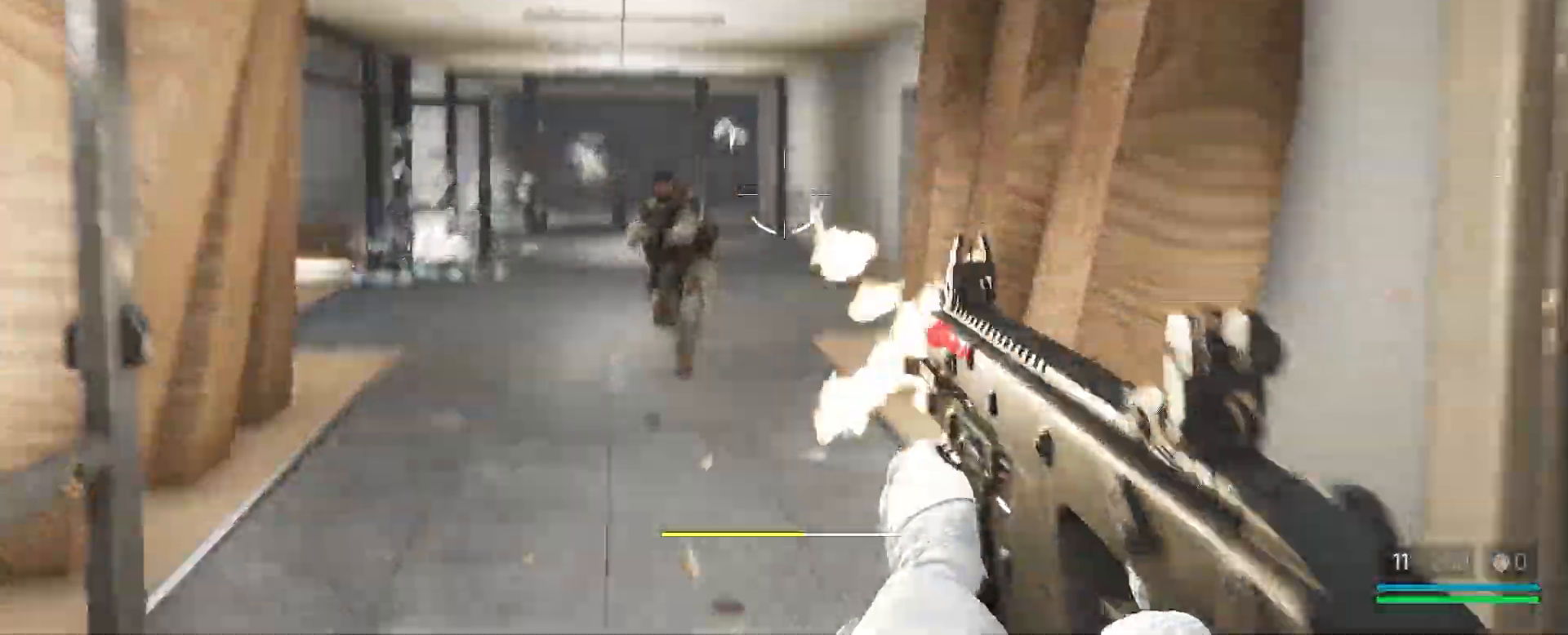
{"keys": ["w"], "mouse": ["left"], "events": [[33, "mouse_left", "up"], [83, "q", "up"], [183, "mouse_left", "down"], [300, "mouse_left", "up"], [433, "mouse_left", "down"]]}
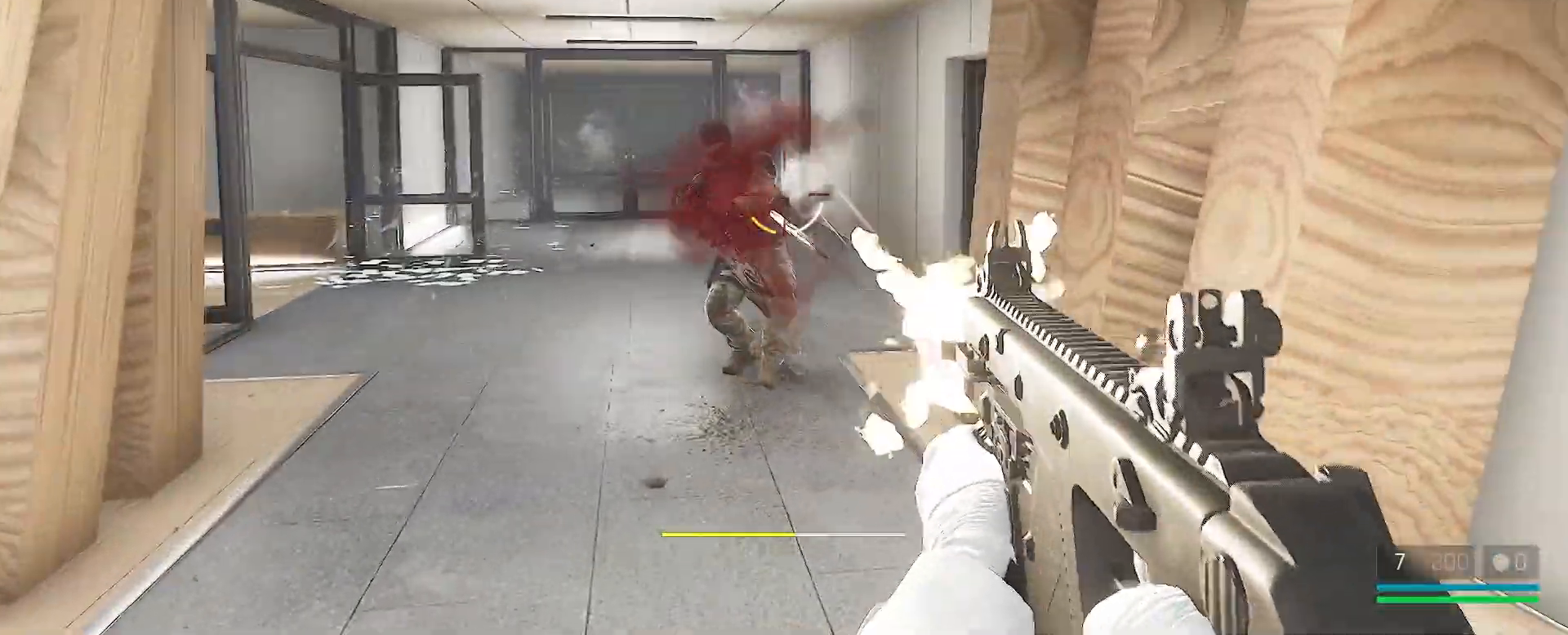
{"keys": ["w"], "mouse": ["left"], "events": [[33, "mouse_left", "up"], [117, "mouse_left", "down"], [200, "mouse_left", "up"], [300, "mouse_left", "down"], [383, "mouse_left", "up"], [417, "mouse_left", "down"]]}
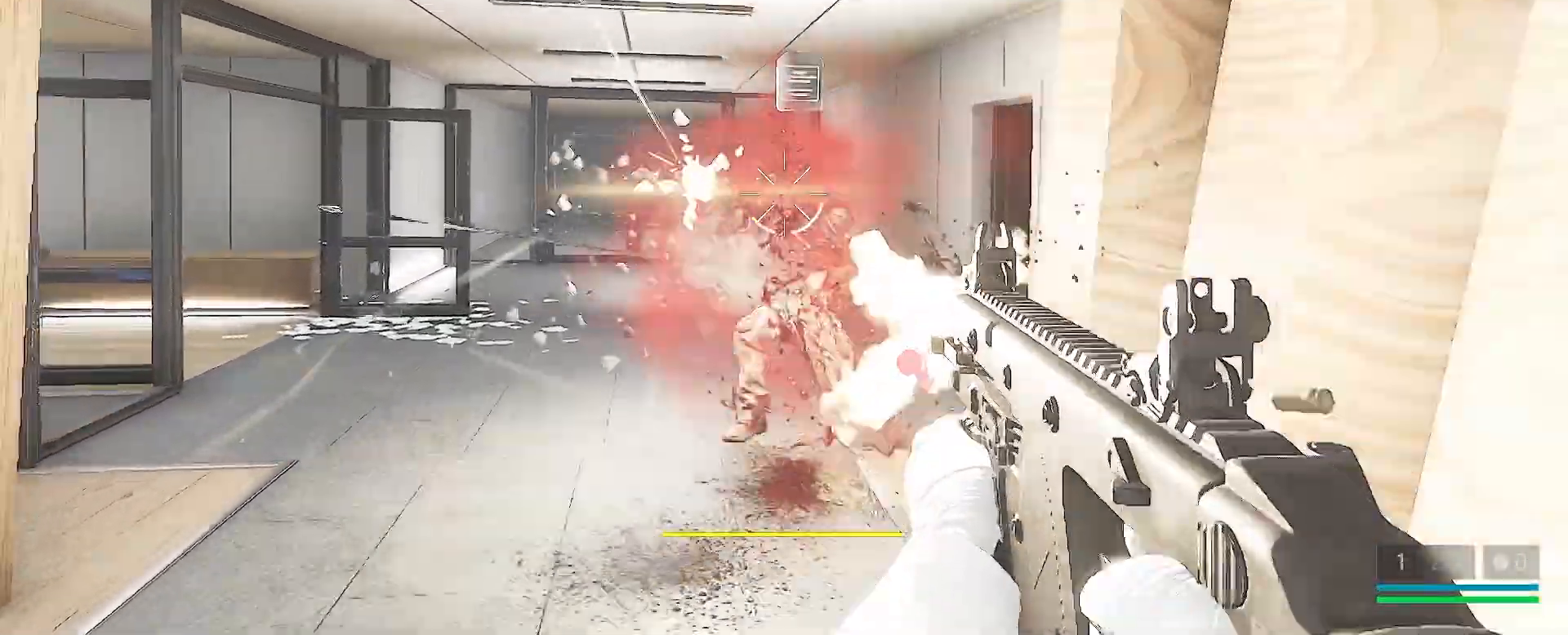
{"keys": ["d", "w"], "mouse": [], "events": [[67, "mouse_left", "up"], [117, "mouse_left", "down"], [200, "mouse_left", "up"], [233, "alt", "down"], [417, "alt", "up"], [417, "d", "down"]]}
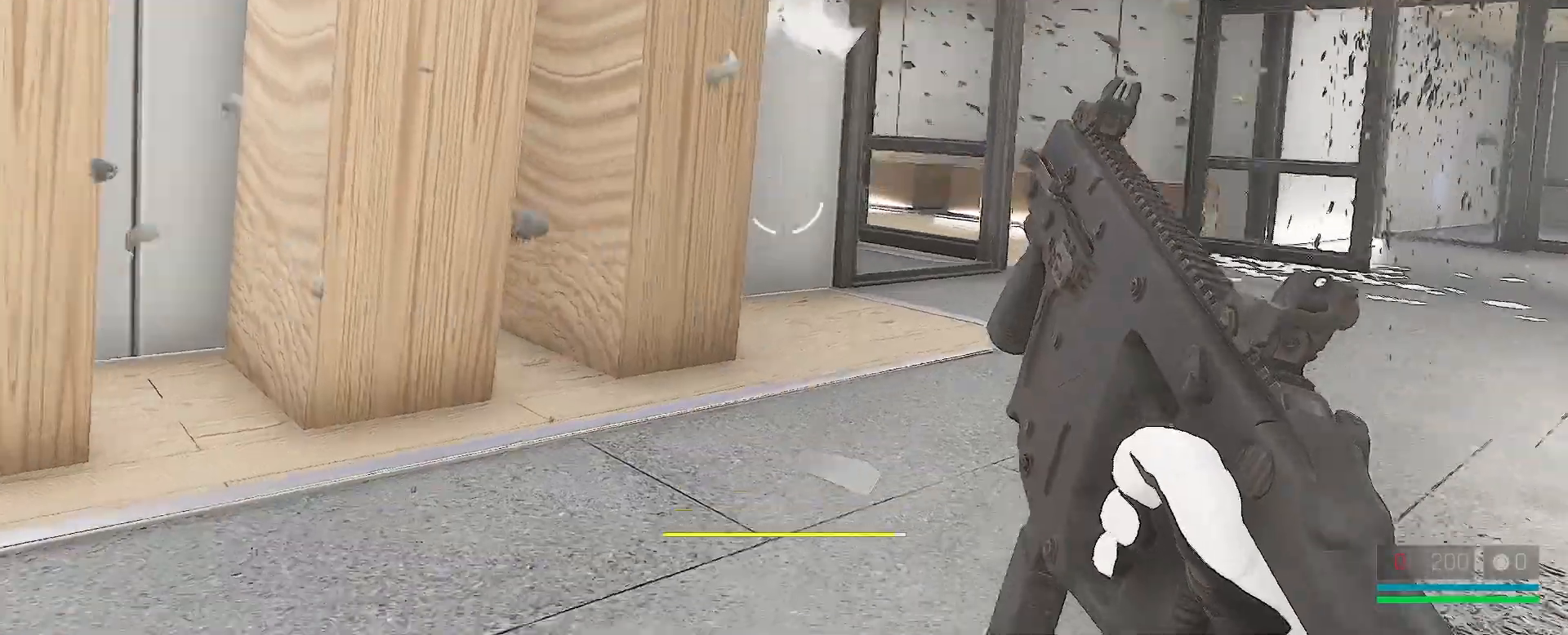
{"keys": ["d", "w"], "mouse": [], "events": [[50, "w", "up"], [233, "w", "down"]]}
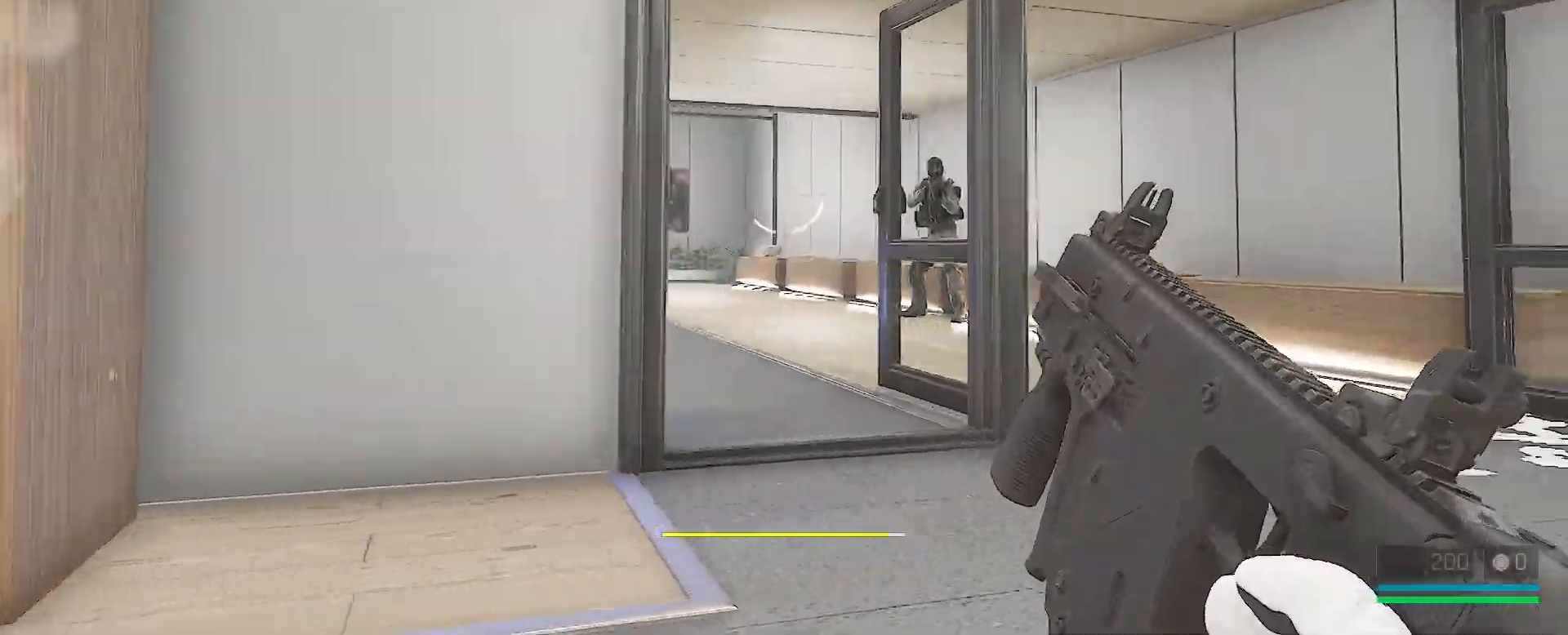
{"keys": ["w"], "mouse": ["left"], "events": [[183, "mouse_left", "down"], [350, "mouse_left", "up"], [400, "d", "up"], [500, "mouse_left", "down"]]}
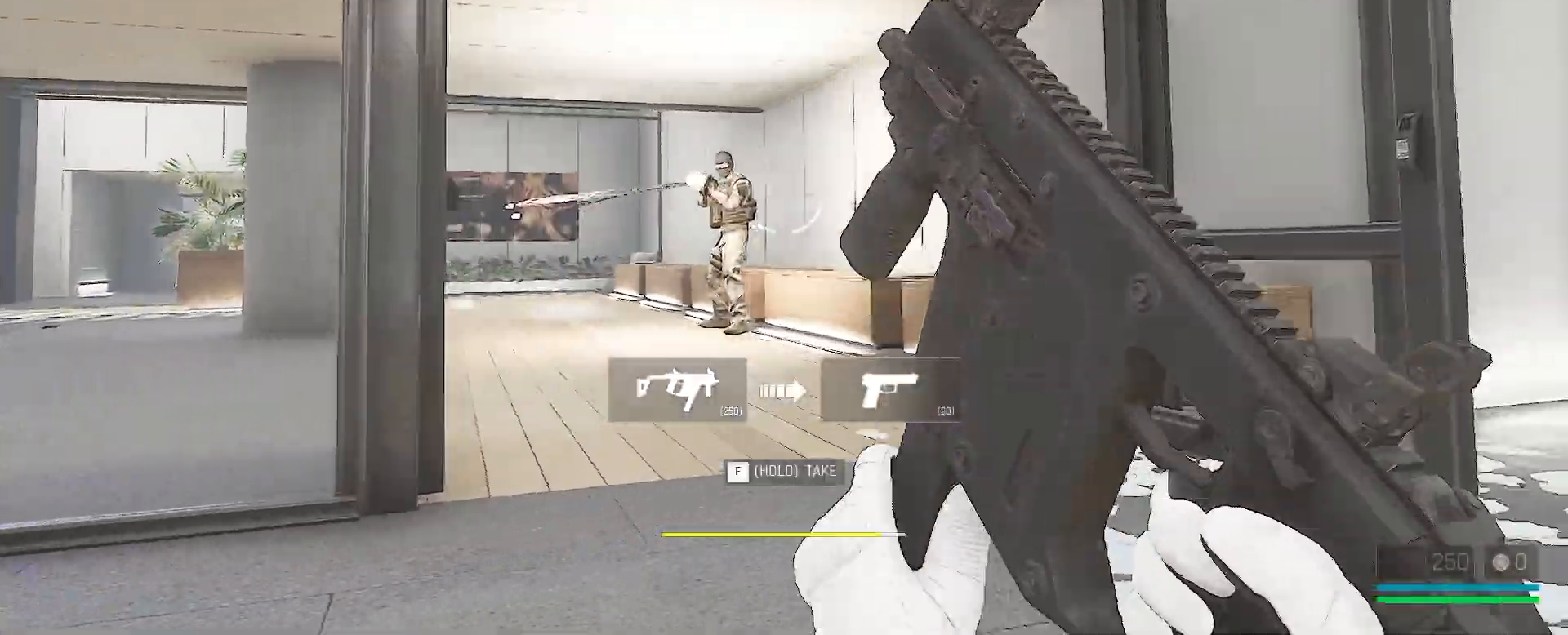
{"keys": ["w"], "mouse": ["left"], "events": [[67, "mouse_left", "up"], [117, "mouse_left", "down"], [217, "mouse_left", "up"], [267, "mouse_left", "down"], [350, "mouse_left", "up"], [433, "mouse_left", "down"]]}